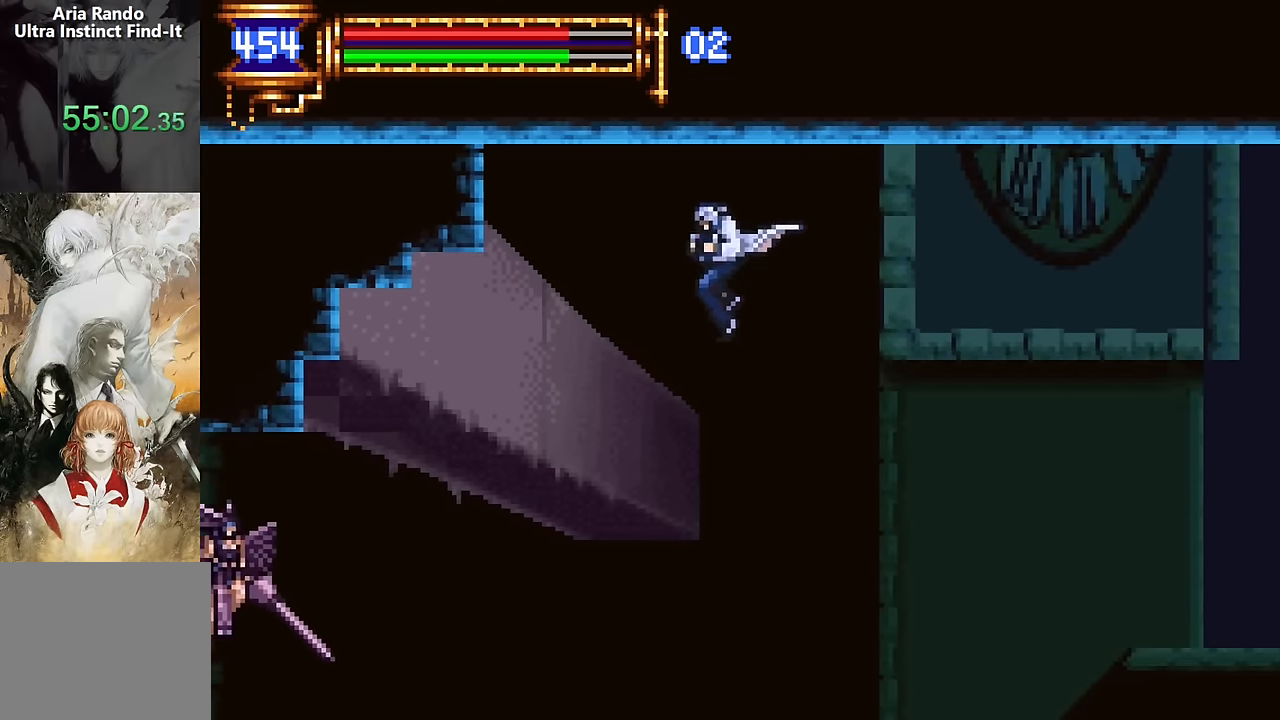
Gameplay with a controller (PlayStation layout); each line is a JSON object with the inputs held at the frame after it. "events" lists button and stick changes between this image and that frame as [ms after this image, input, new state], when the widget could be followed in between. Not read: L1 L3 R1 R3 left_stick right_stick.
{"buttons": ["DPAD_LEFT"], "events": [[33, "R2", "down"], [100, "R2", "up"], [167, "R2", "down"], [250, "R2", "up"], [317, "DPAD_UP", "up"]]}
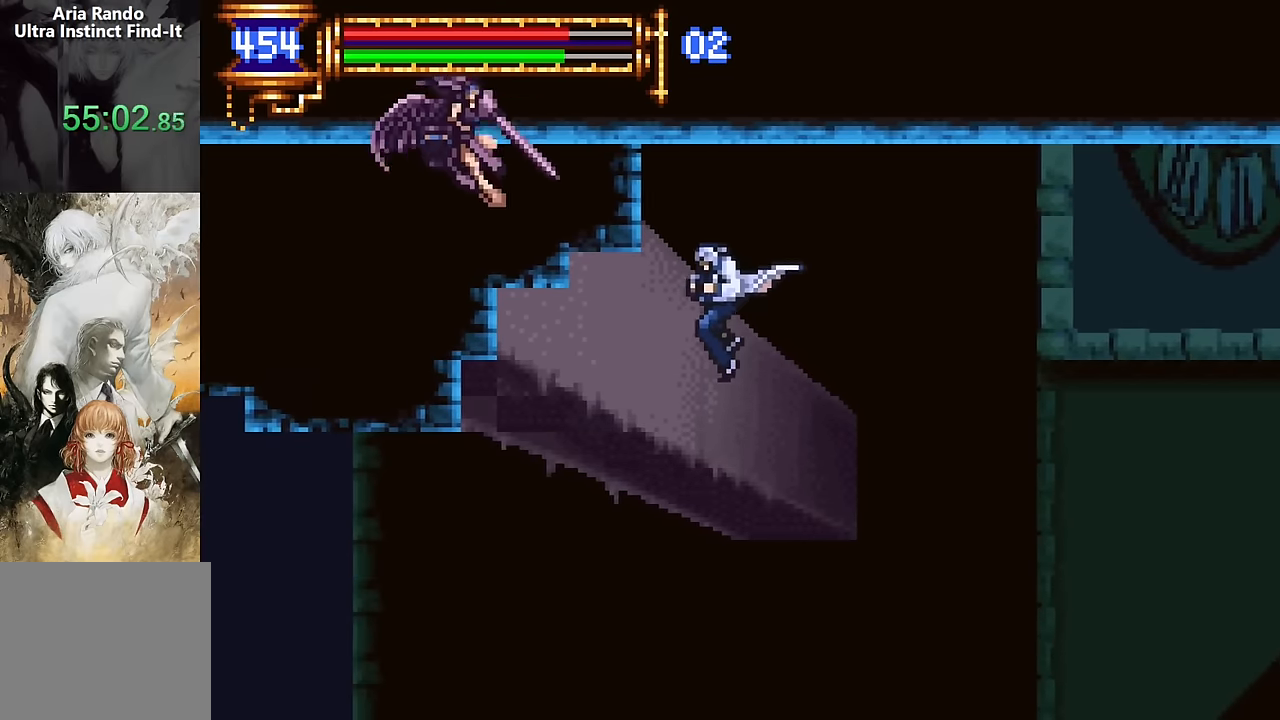
{"buttons": ["R2", "DPAD_UP", "DPAD_LEFT"], "events": [[250, "DPAD_UP", "down"], [300, "R2", "down"], [383, "R2", "up"], [433, "R2", "down"]]}
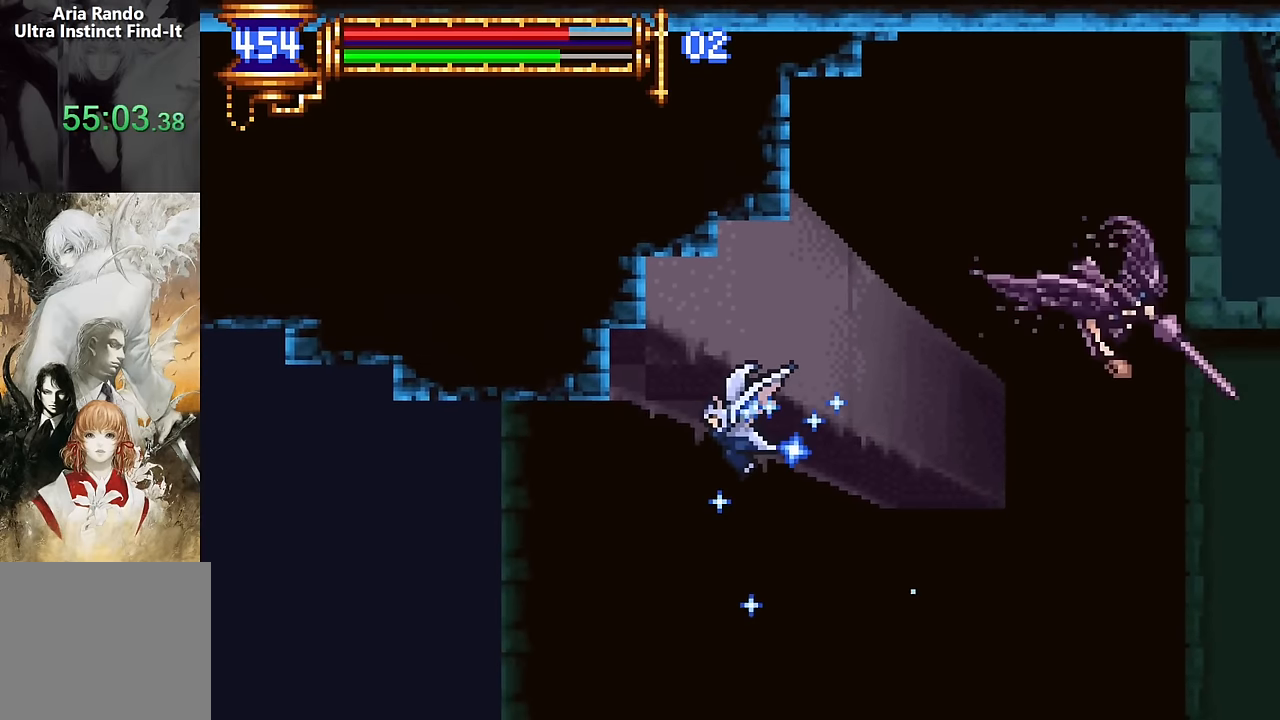
{"buttons": ["DPAD_UP", "DPAD_LEFT"], "events": [[50, "R2", "up"], [167, "R2", "down"], [233, "R2", "up"], [300, "R2", "down"], [417, "R2", "up"]]}
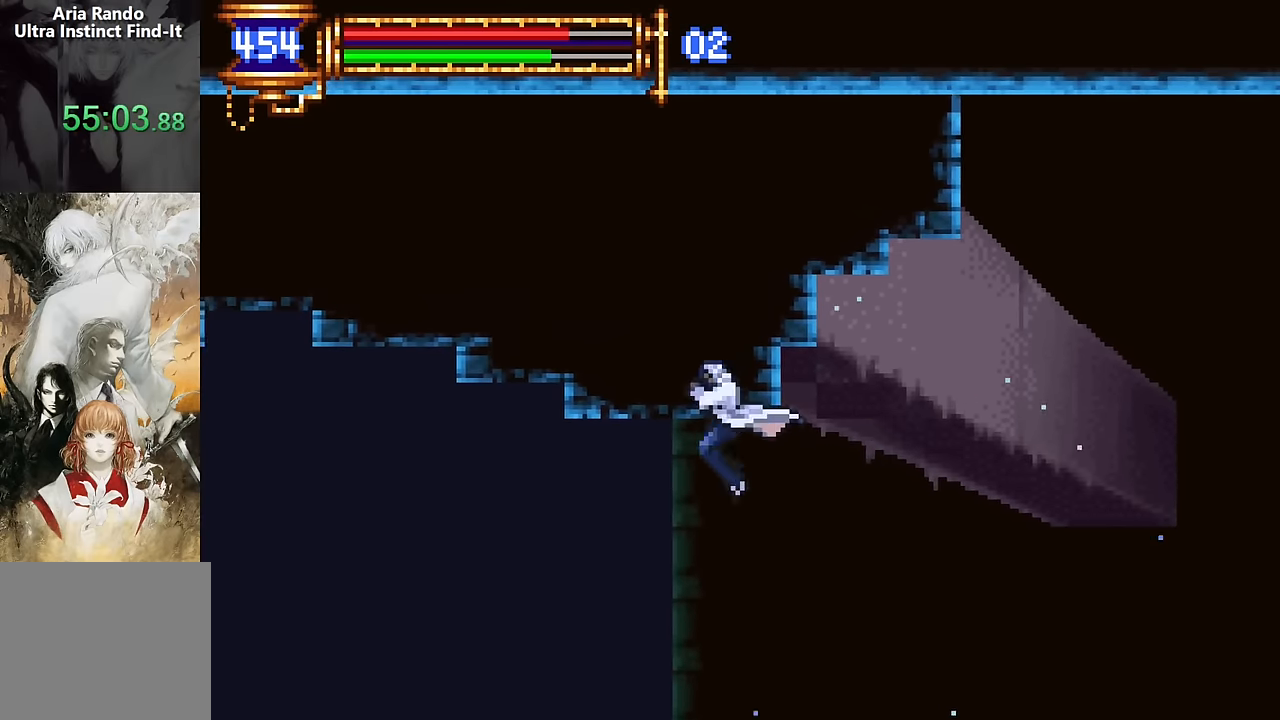
{"buttons": ["R2", "DPAD_UP", "DPAD_LEFT"], "events": [[33, "R2", "down"], [117, "R2", "up"], [183, "R2", "down"], [300, "R2", "up"], [450, "R2", "down"]]}
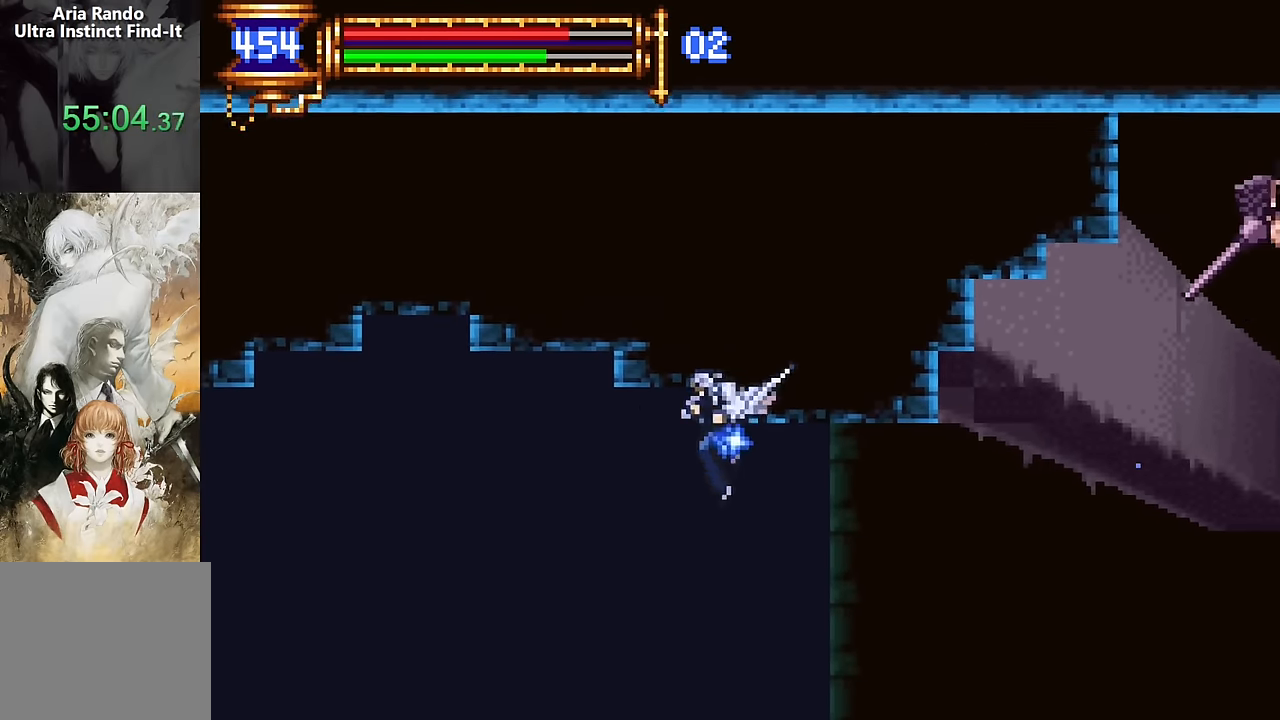
{"buttons": ["DPAD_UP", "DPAD_LEFT"], "events": [[17, "R2", "up"], [100, "R2", "down"], [200, "R2", "up"], [383, "R2", "down"], [467, "R2", "up"]]}
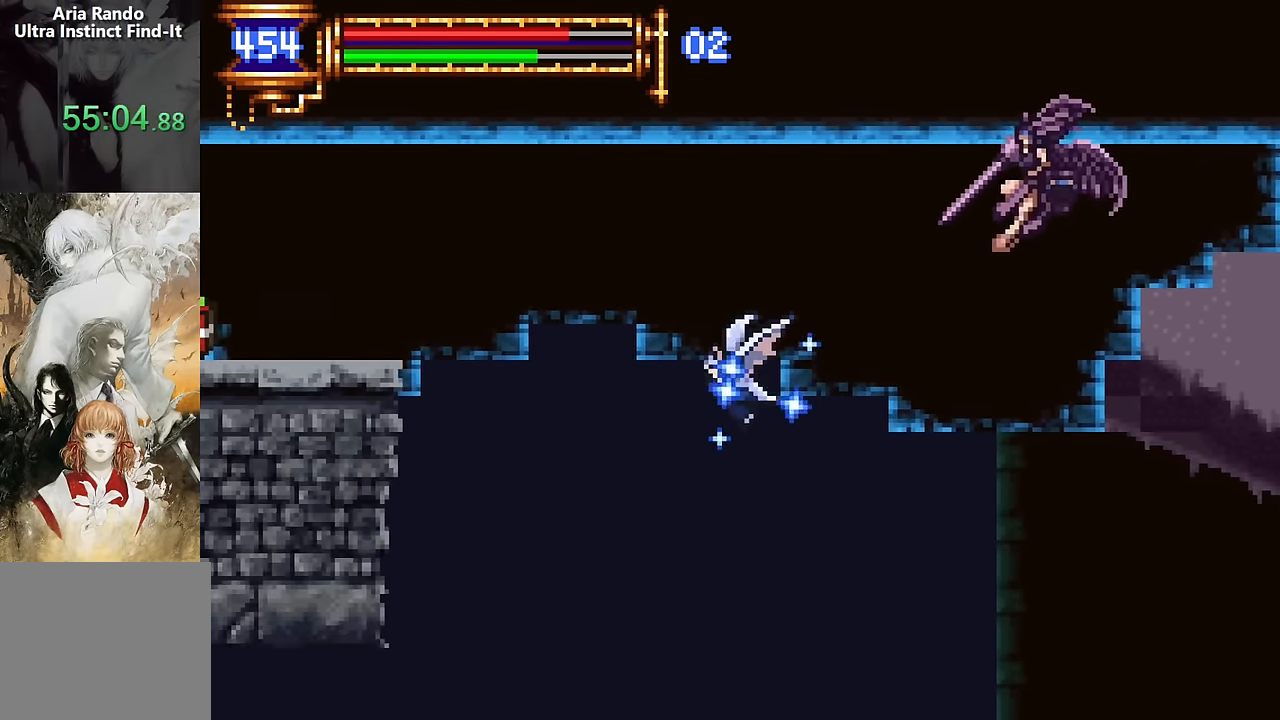
{"buttons": ["R2", "DPAD_UP", "DPAD_LEFT"], "events": [[33, "R2", "down"], [167, "R2", "up"], [300, "R2", "down"], [367, "R2", "up"], [433, "R2", "down"]]}
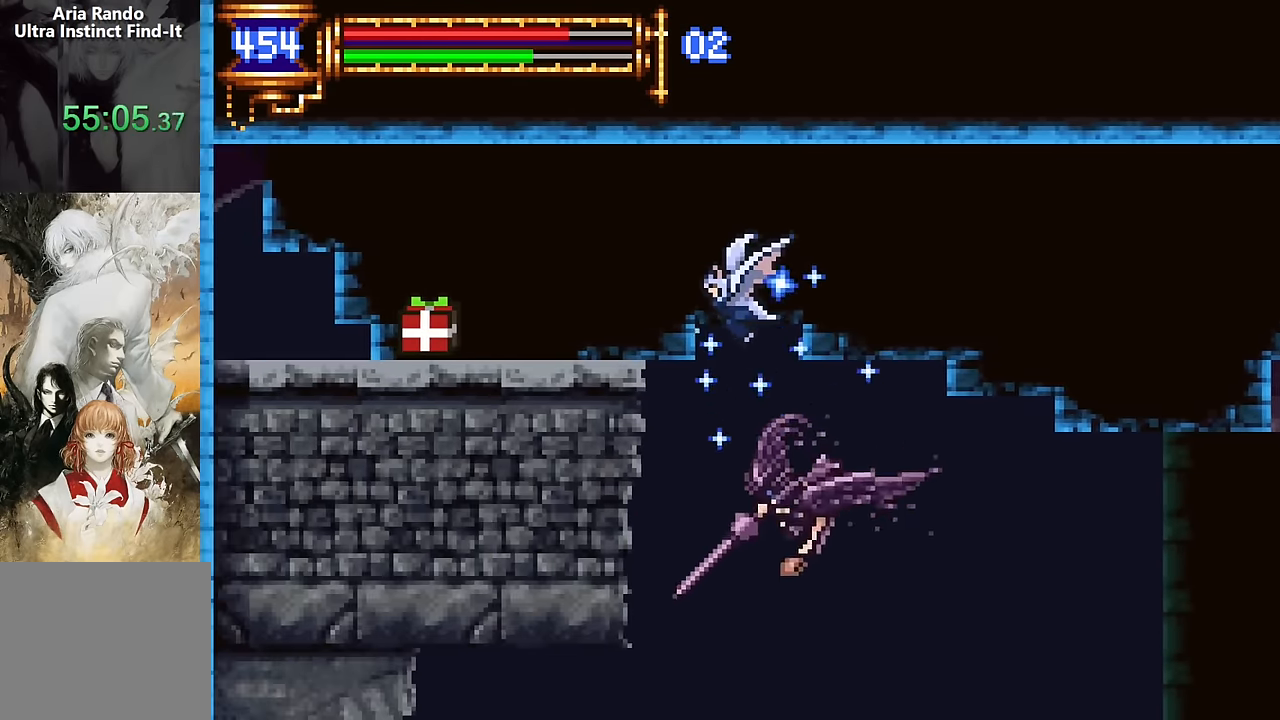
{"buttons": [], "events": [[50, "R2", "up"], [267, "DPAD_LEFT", "up"], [350, "DPAD_LEFT", "down"], [467, "DPAD_UP", "up"], [500, "DPAD_LEFT", "up"]]}
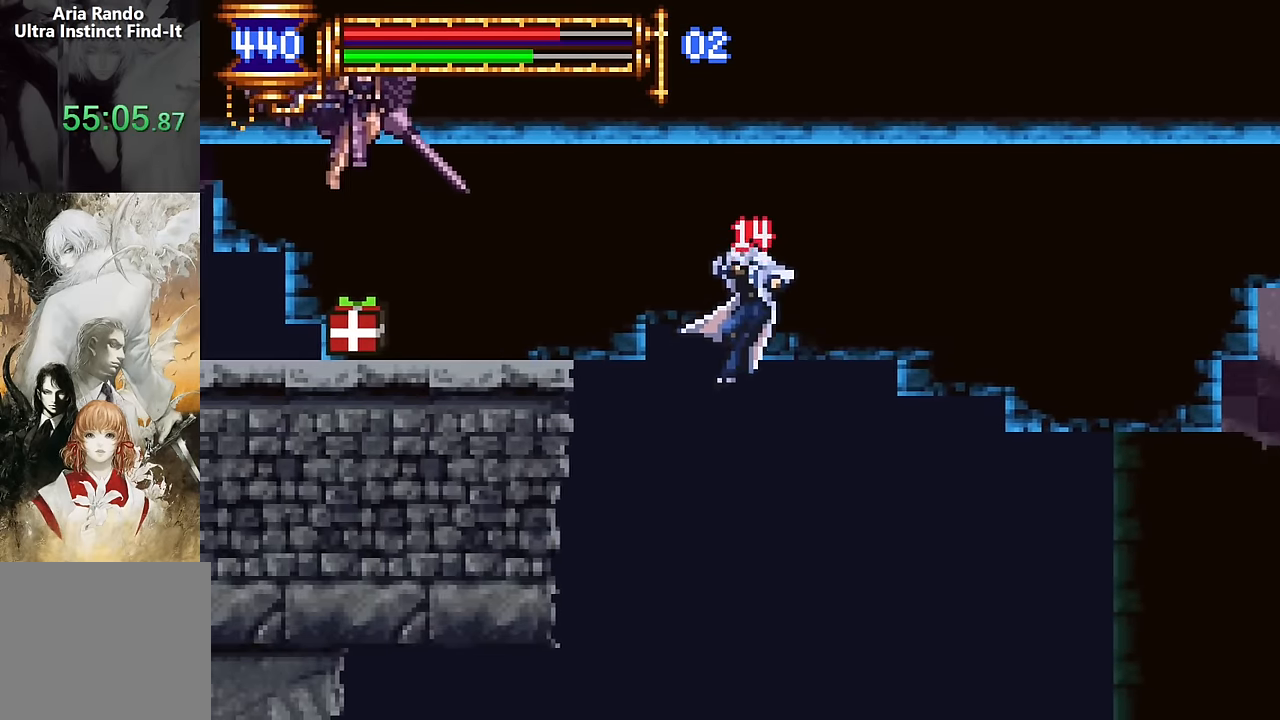
{"buttons": [], "events": []}
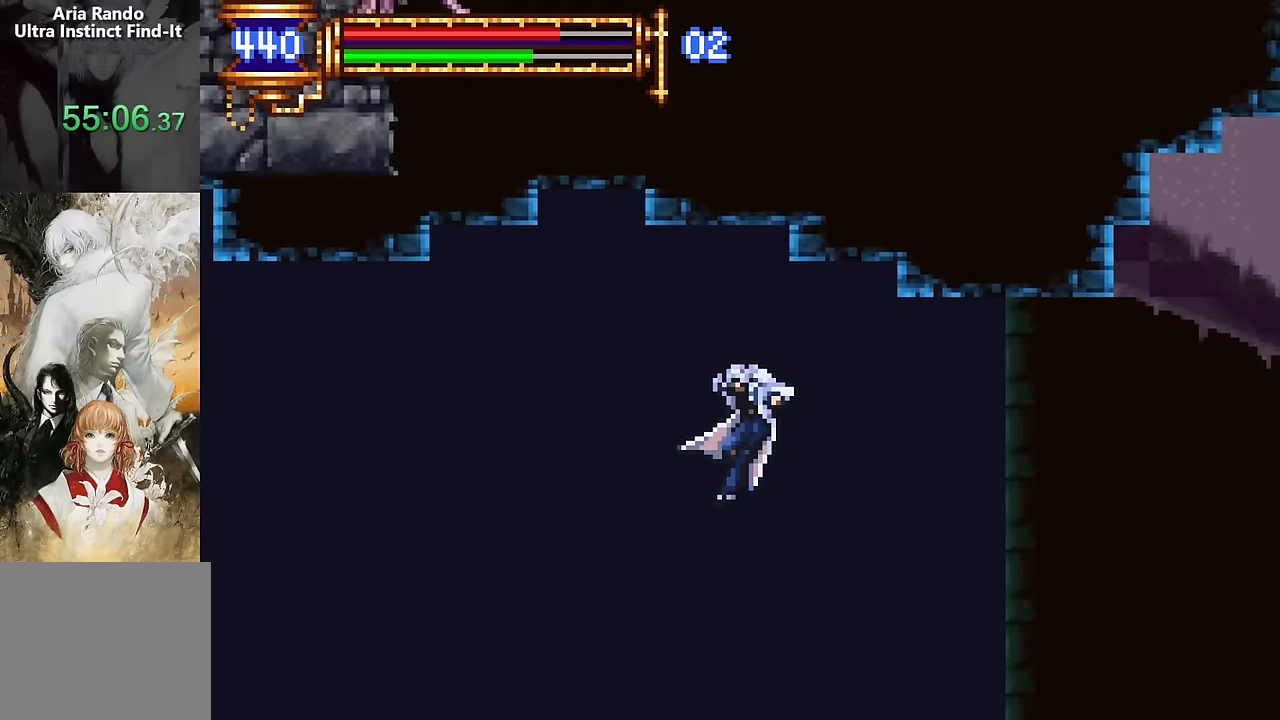
{"buttons": [], "events": []}
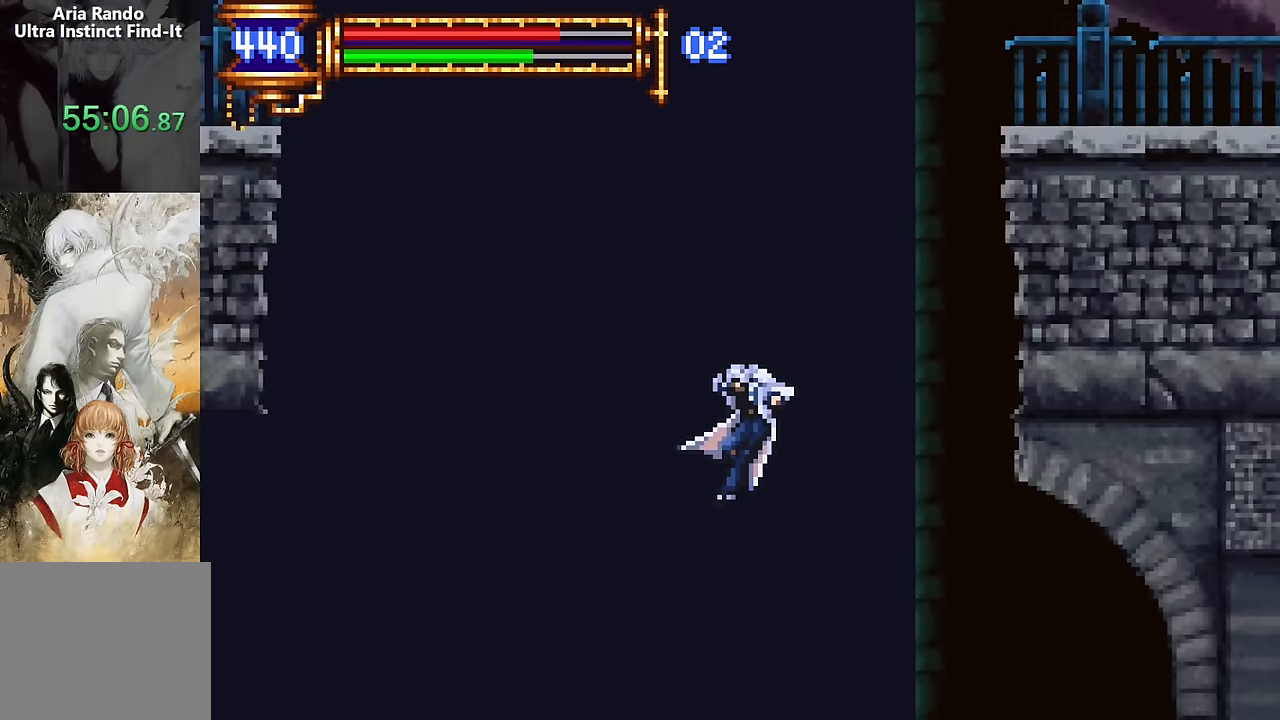
{"buttons": [], "events": []}
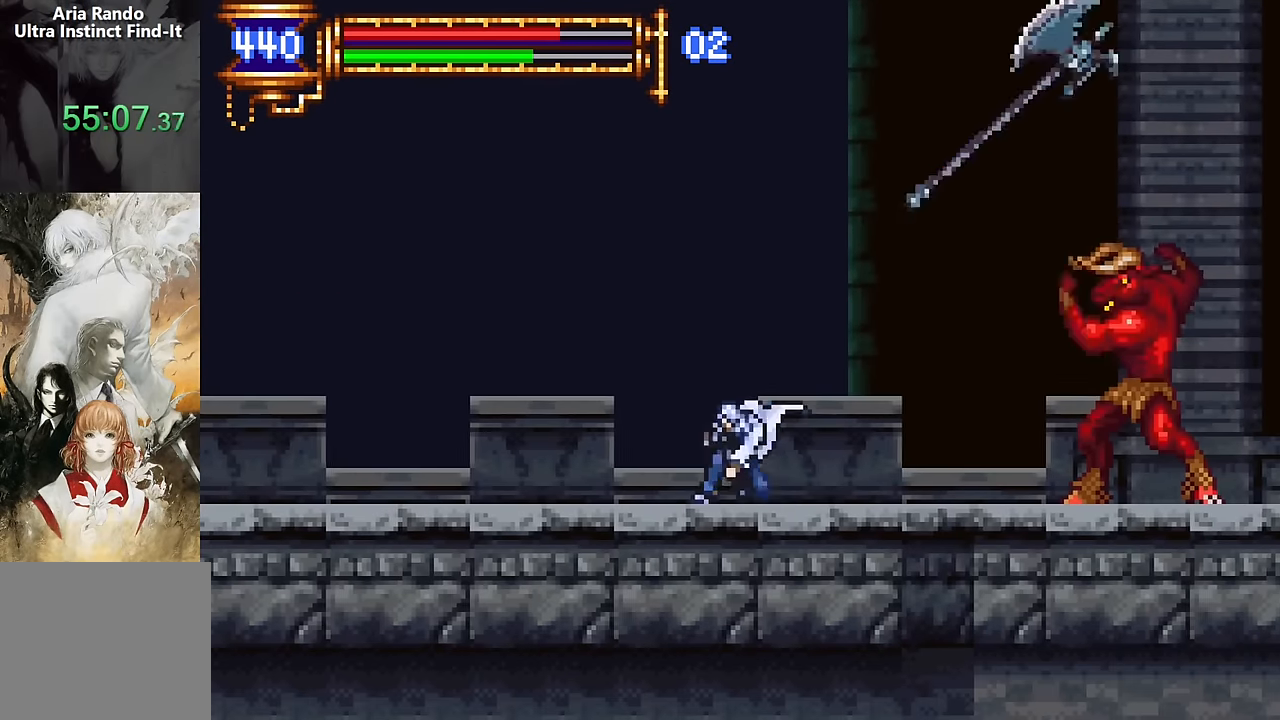
{"buttons": ["CROSS", "DPAD_LEFT"], "events": [[333, "DPAD_LEFT", "down"], [500, "CROSS", "down"]]}
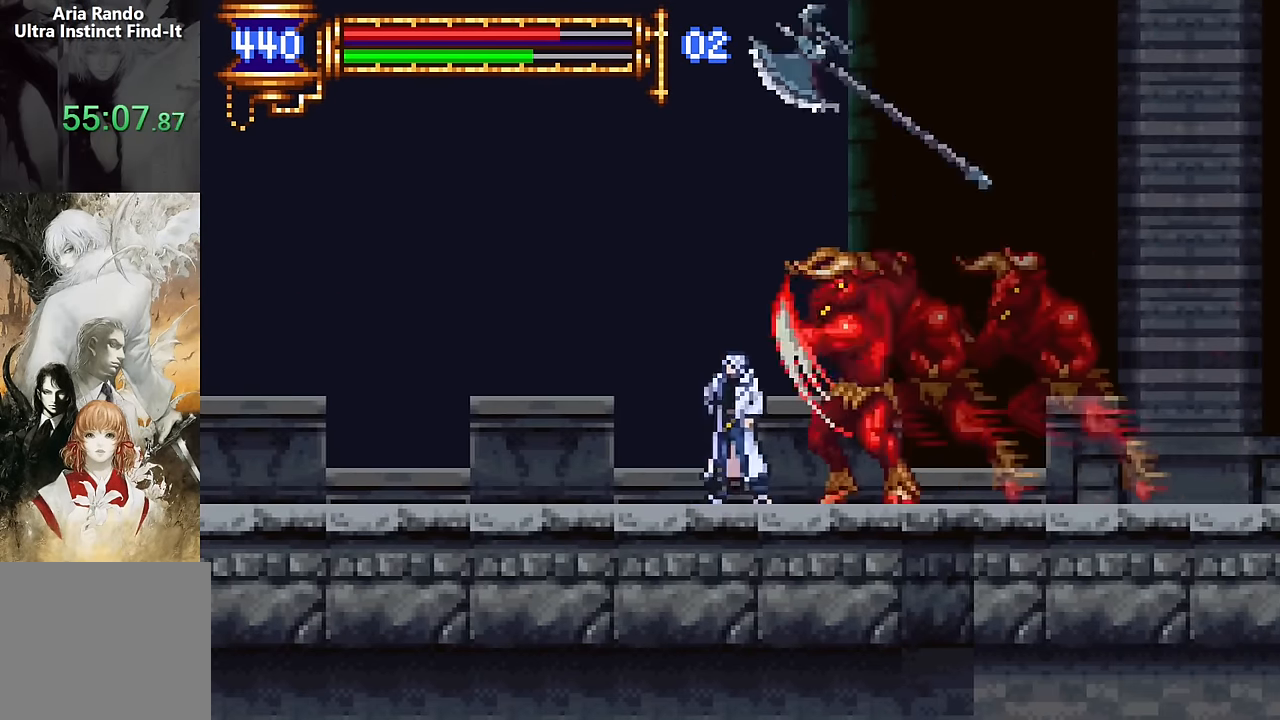
{"buttons": ["CROSS", "DPAD_UP", "DPAD_LEFT"], "events": [[250, "CROSS", "up"], [300, "CROSS", "down"], [366, "DPAD_UP", "down"]]}
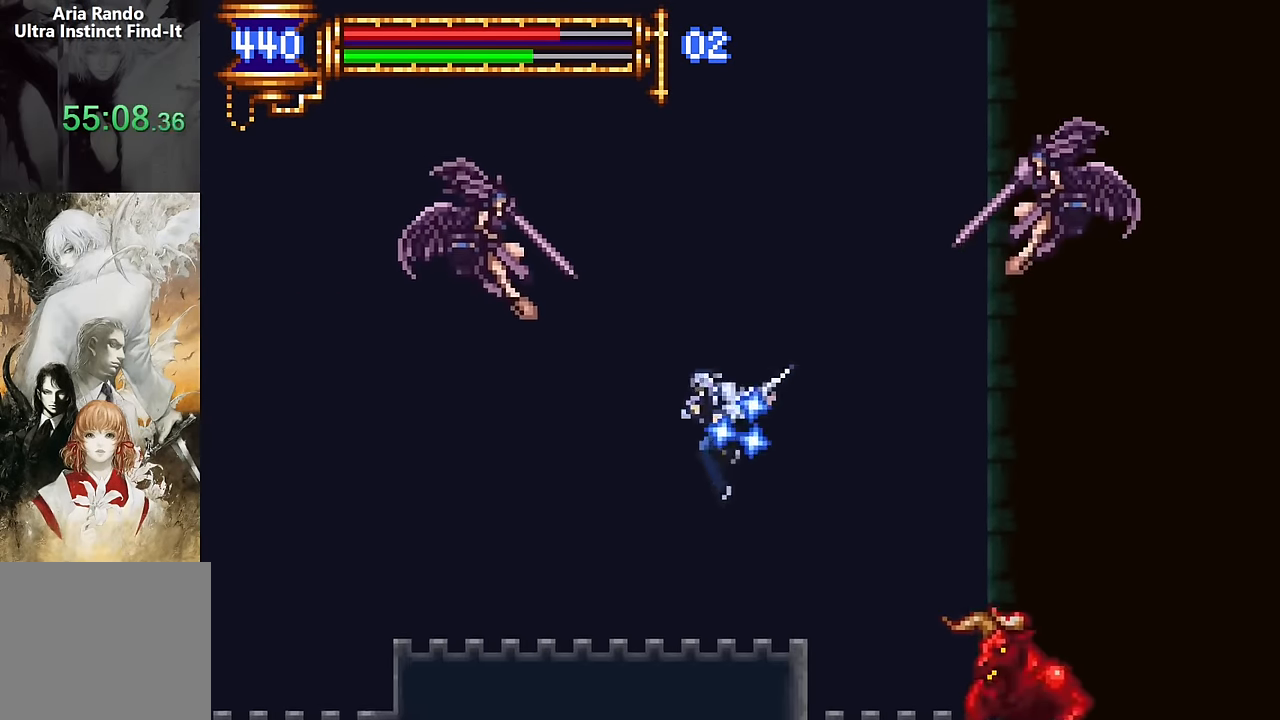
{"buttons": ["DPAD_UP", "DPAD_LEFT"], "events": [[83, "CROSS", "up"]]}
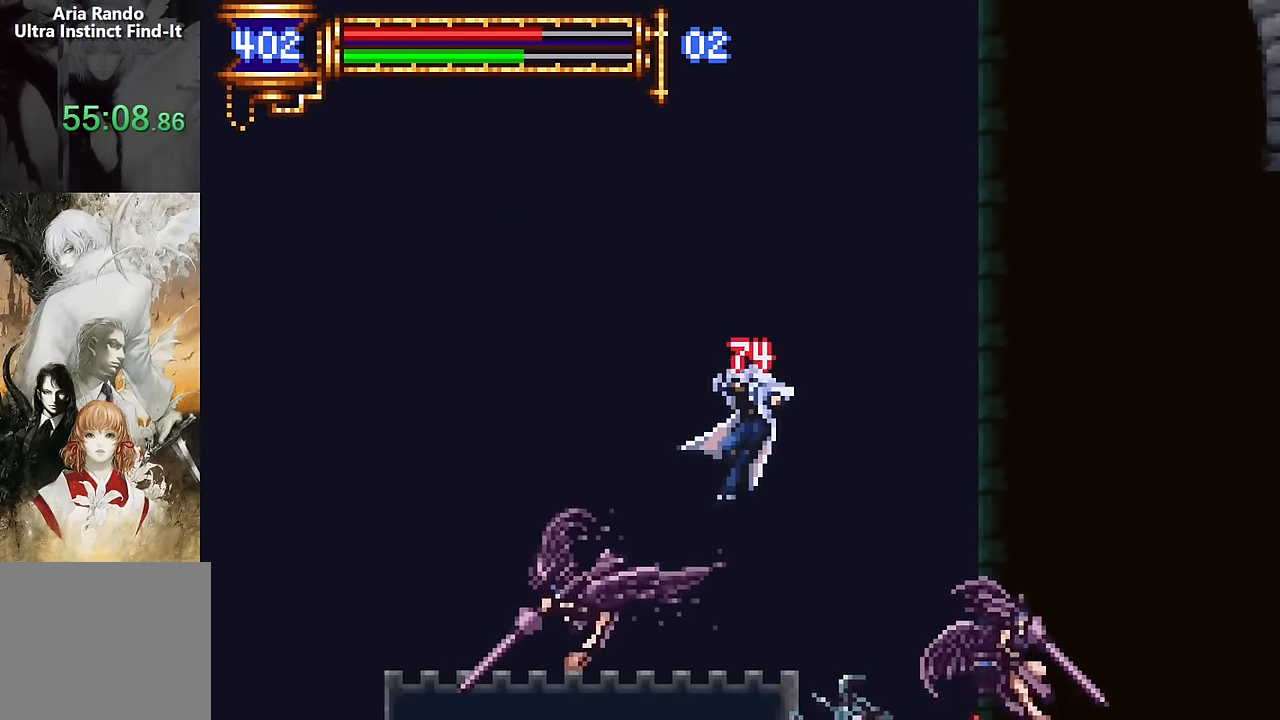
{"buttons": ["DPAD_DOWN"], "events": [[33, "DPAD_UP", "up"], [50, "DPAD_LEFT", "up"], [433, "DPAD_DOWN", "down"]]}
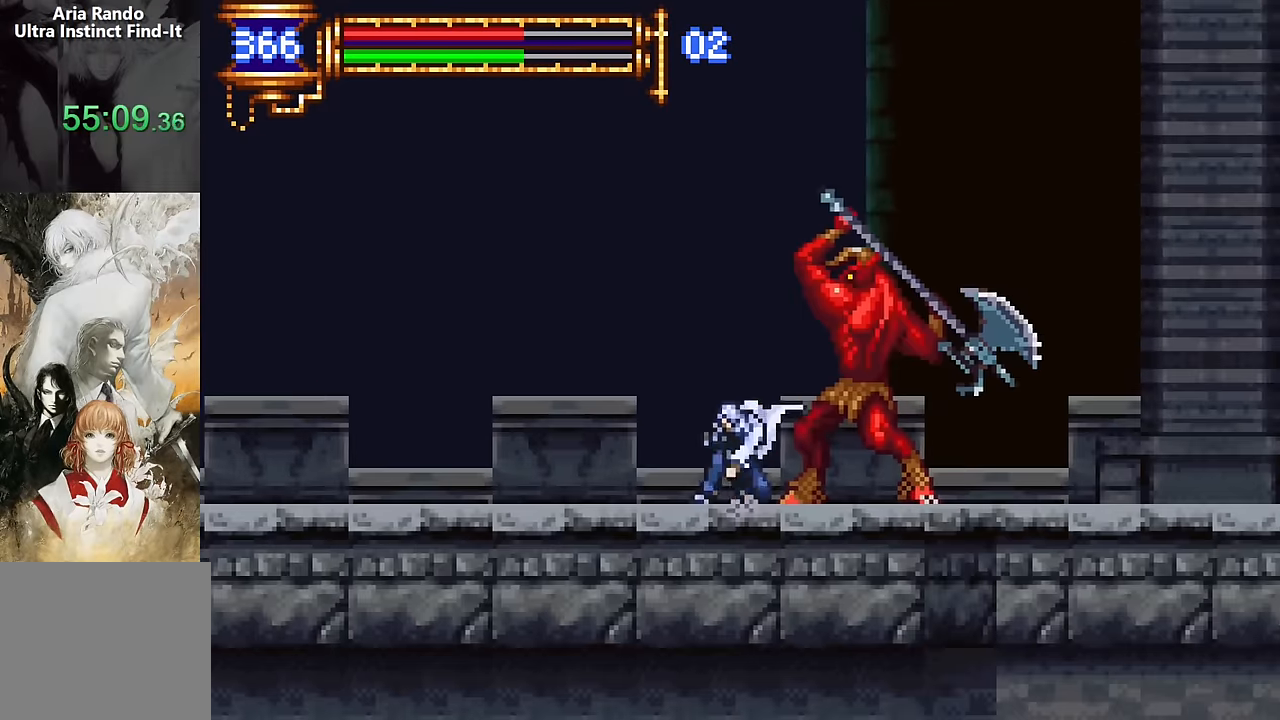
{"buttons": ["DPAD_DOWN", "DPAD_LEFT"], "events": [[16, "CROSS", "down"], [100, "CROSS", "up"], [250, "DPAD_LEFT", "down"]]}
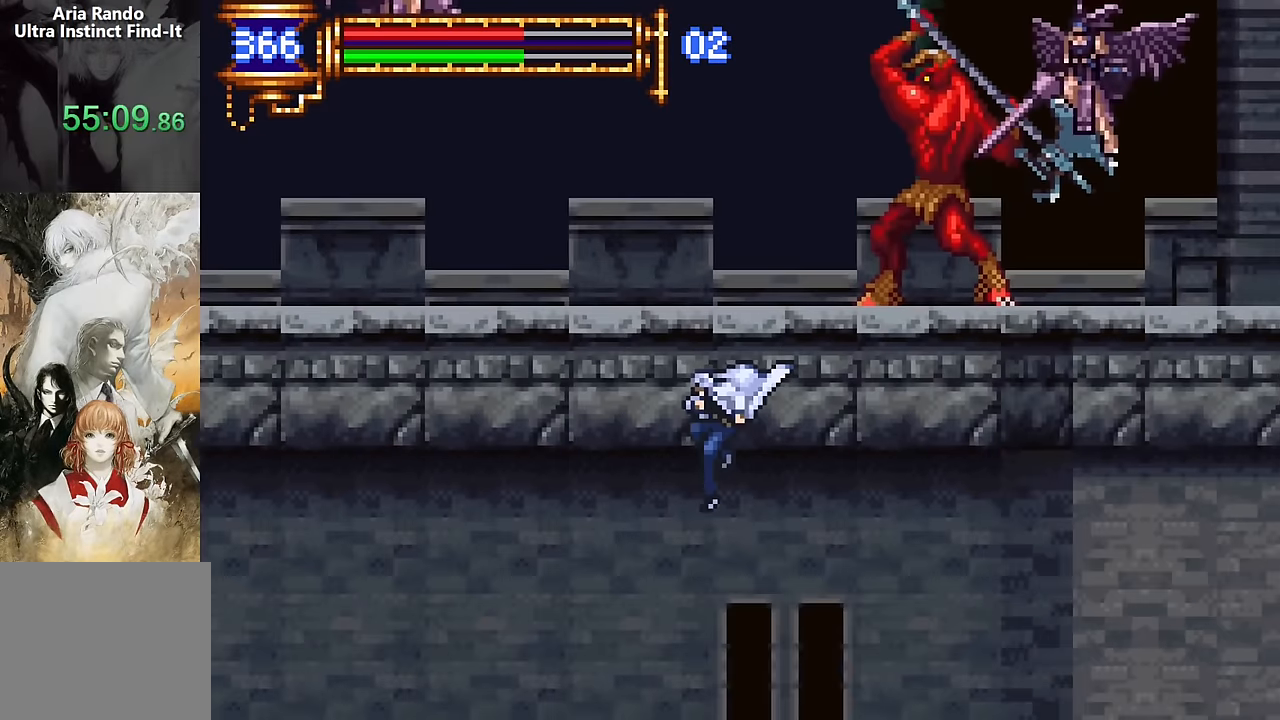
{"buttons": ["DPAD_DOWN"], "events": [[233, "DPAD_LEFT", "up"]]}
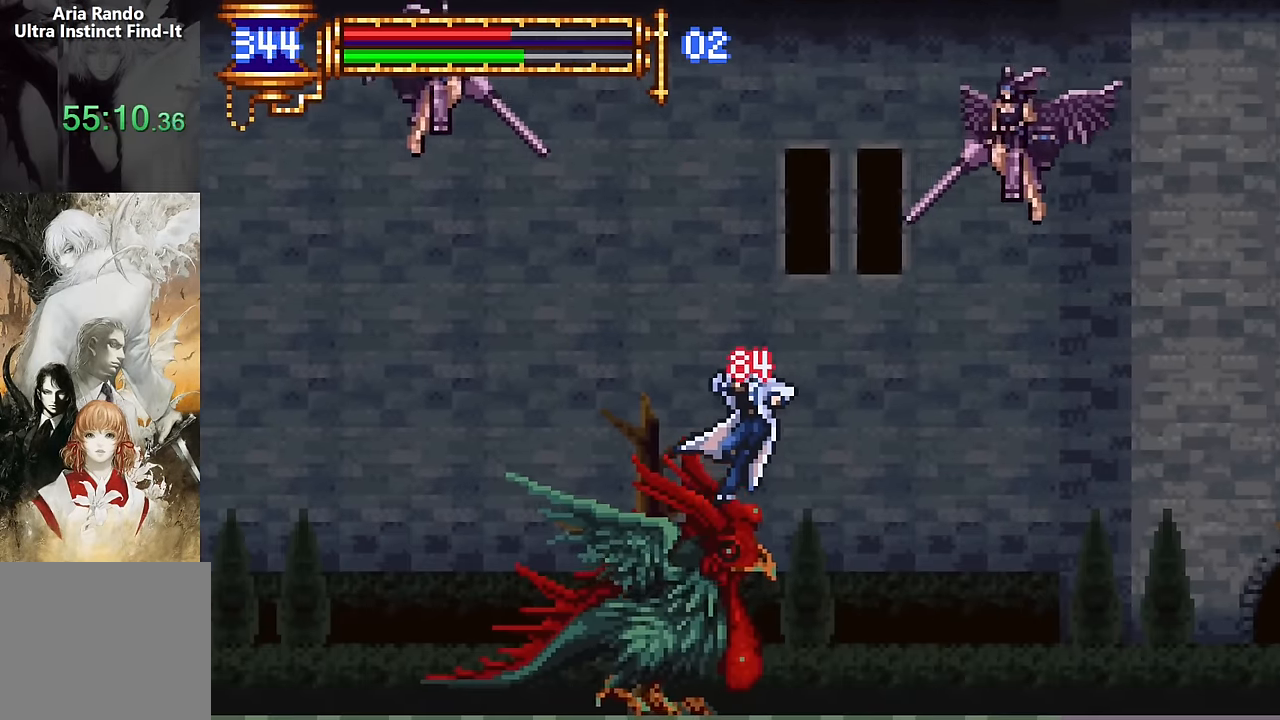
{"buttons": ["CROSS", "DPAD_RIGHT"], "events": [[66, "DPAD_DOWN", "up"], [333, "DPAD_RIGHT", "down"], [433, "CROSS", "down"]]}
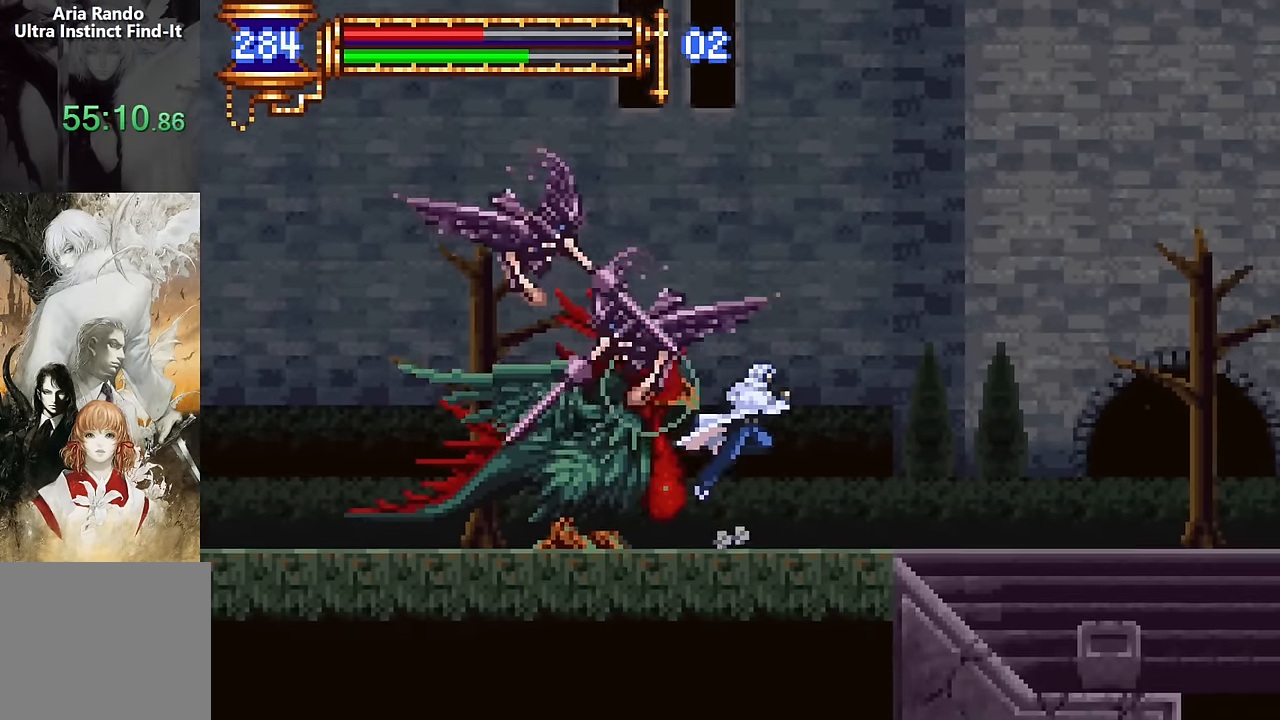
{"buttons": ["DPAD_RIGHT"], "events": [[333, "CROSS", "up"]]}
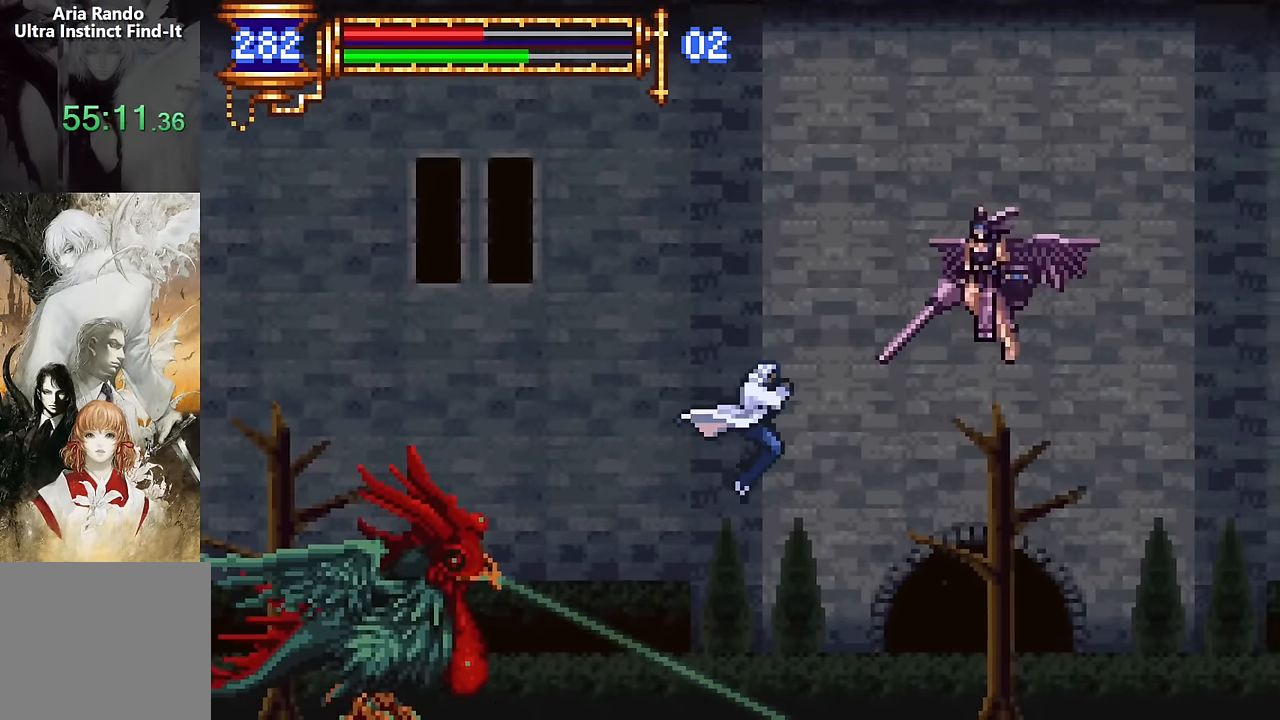
{"buttons": ["DPAD_RIGHT"], "events": [[116, "CROSS", "down"], [166, "CROSS", "up"]]}
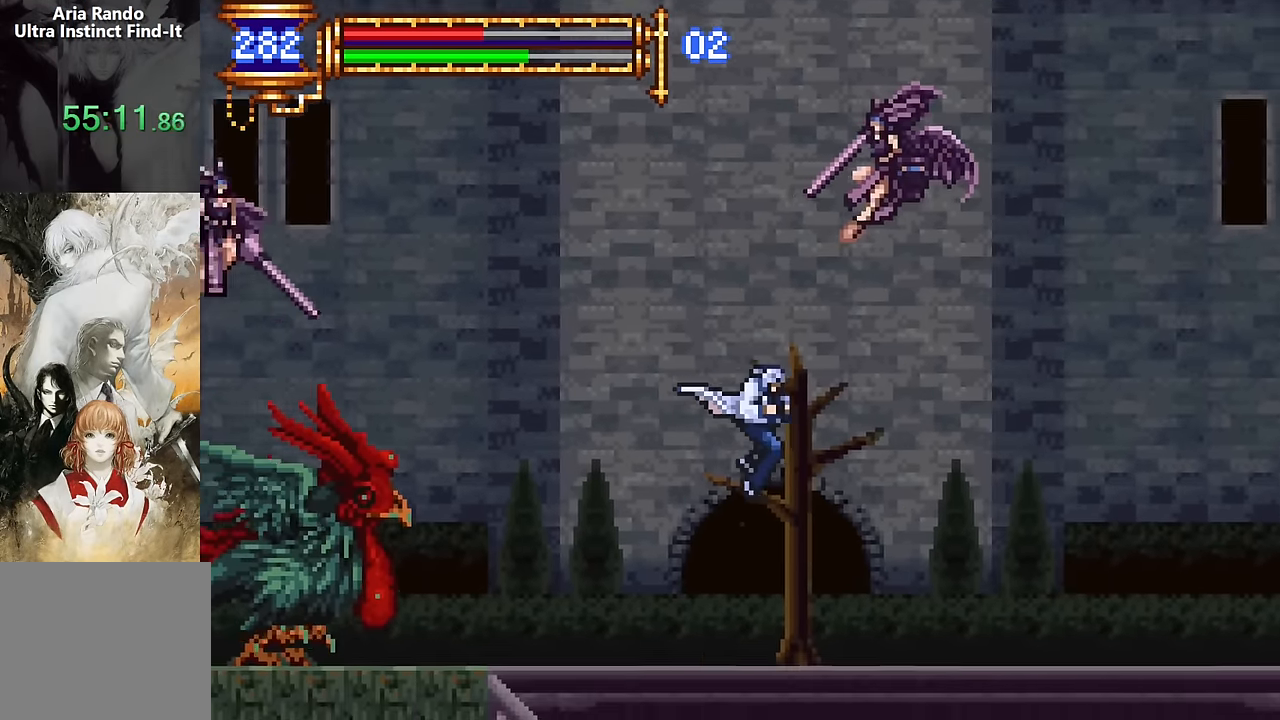
{"buttons": ["DPAD_RIGHT"], "events": []}
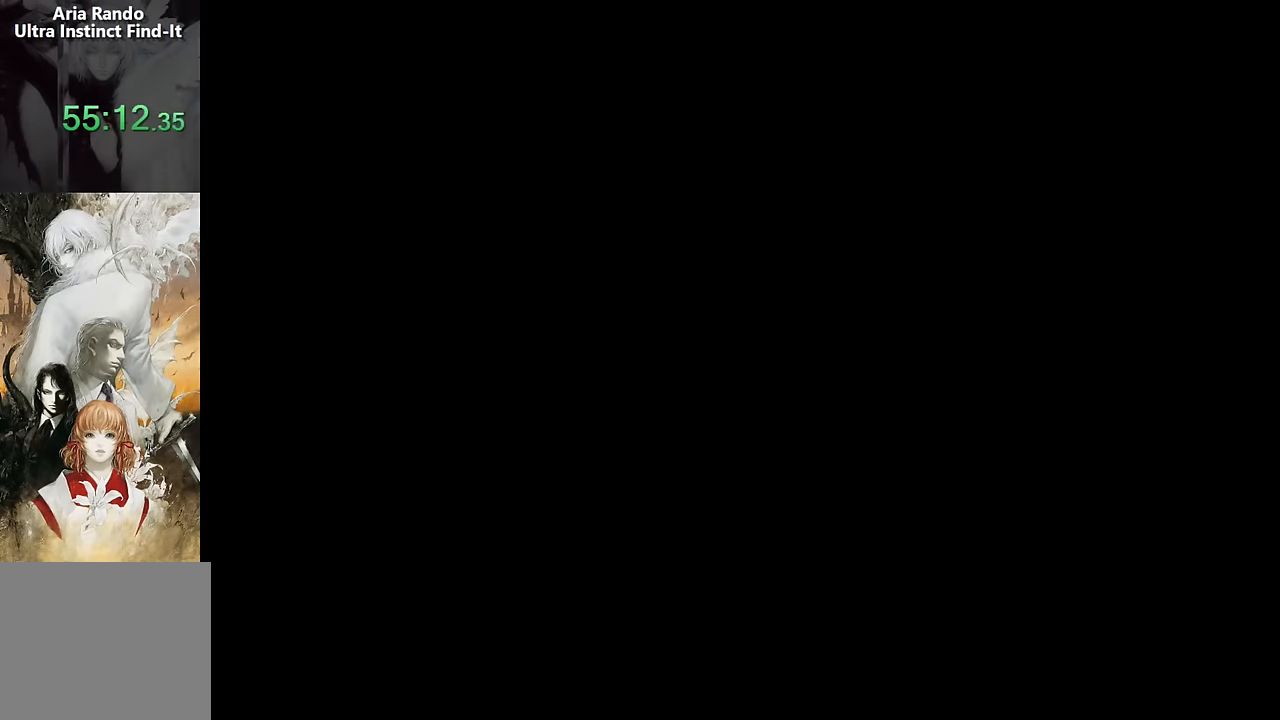
{"buttons": ["DPAD_RIGHT"], "events": [[183, "R2", "down"], [250, "R2", "up"], [316, "R2", "down"], [416, "R2", "up"]]}
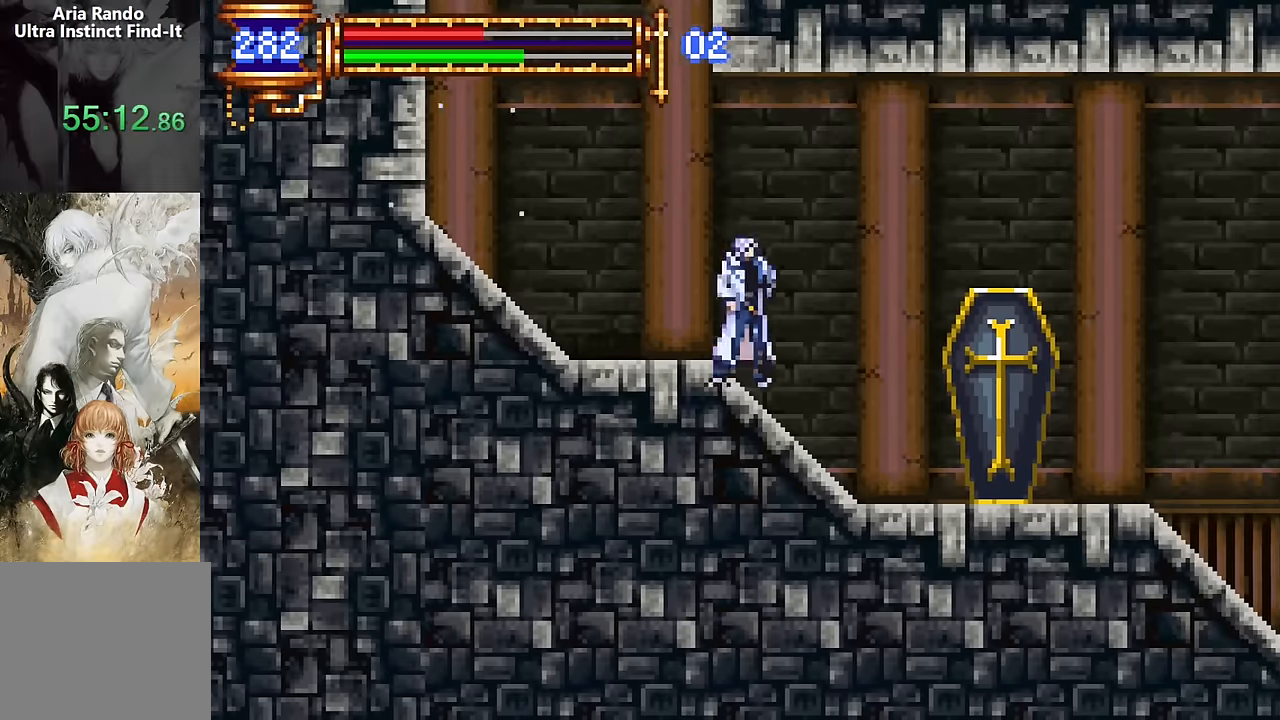
{"buttons": ["DPAD_RIGHT"], "events": [[116, "DPAD_RIGHT", "up"], [150, "DPAD_LEFT", "down"], [300, "DPAD_LEFT", "up"], [383, "CROSS", "down"], [383, "DPAD_RIGHT", "down"], [416, "CROSS", "up"]]}
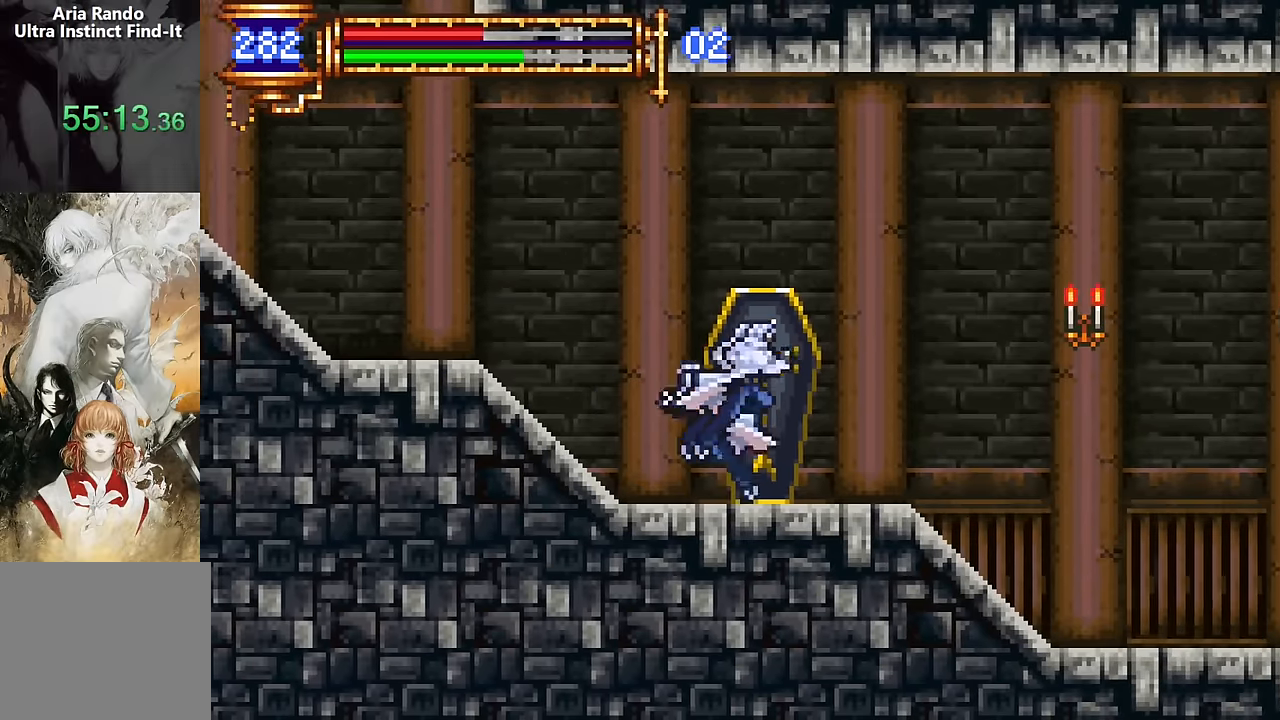
{"buttons": [], "events": [[250, "DPAD_RIGHT", "up"], [300, "DPAD_LEFT", "down"], [433, "DPAD_LEFT", "up"]]}
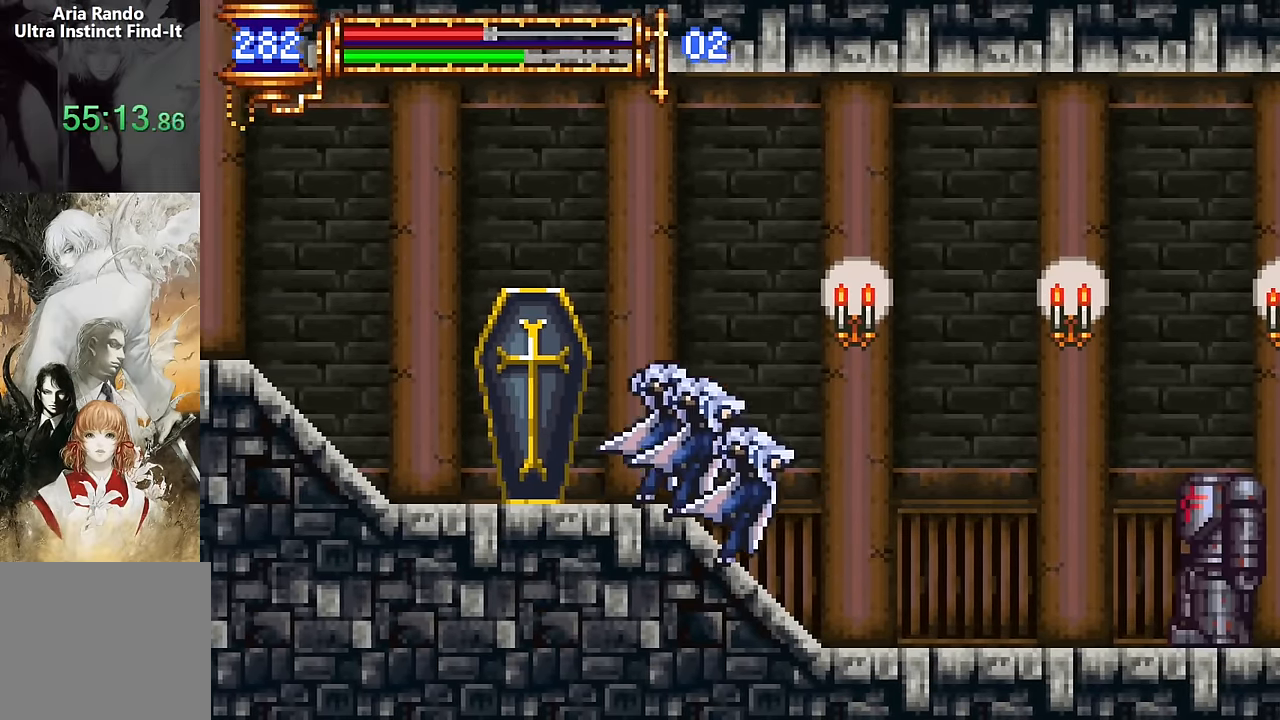
{"buttons": ["DPAD_LEFT"], "events": [[16, "CROSS", "down"], [33, "DPAD_RIGHT", "down"], [133, "SQUARE", "down"], [216, "CROSS", "up"], [316, "DPAD_RIGHT", "up"], [350, "SQUARE", "up"], [383, "DPAD_LEFT", "down"]]}
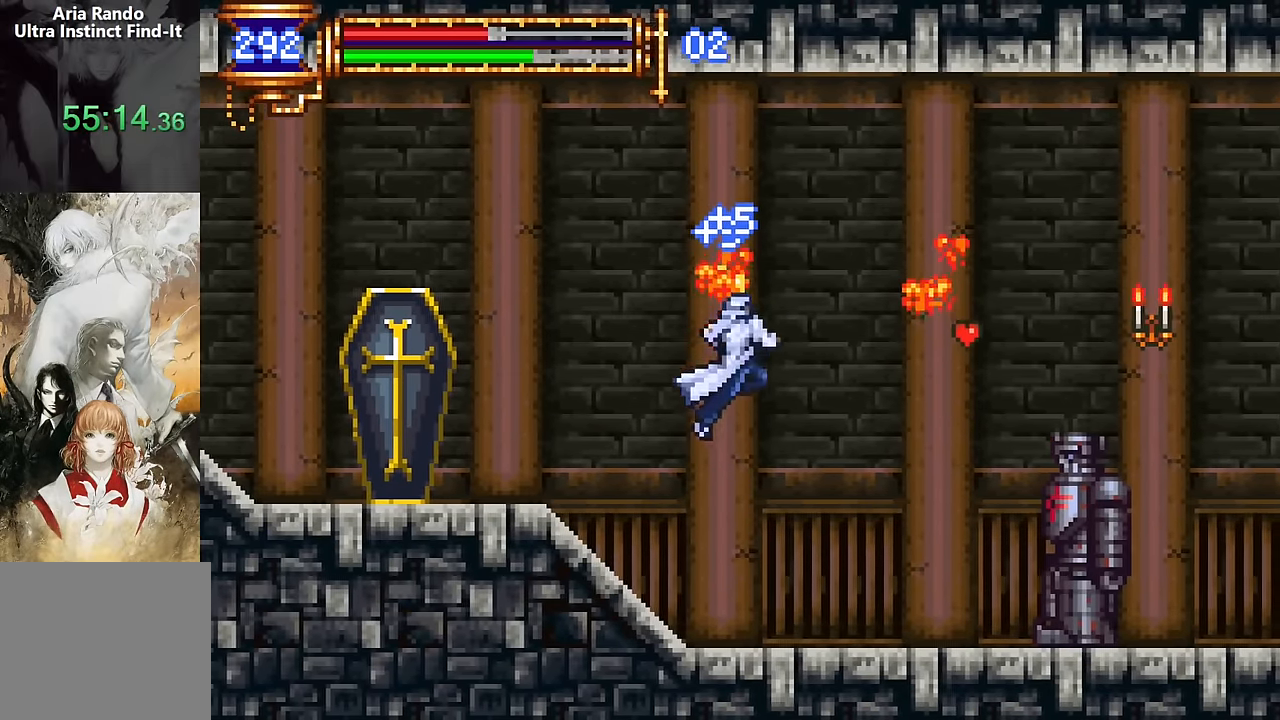
{"buttons": ["DPAD_LEFT"], "events": [[300, "CROSS", "down"], [366, "SQUARE", "down"], [383, "CROSS", "up"], [466, "SQUARE", "up"]]}
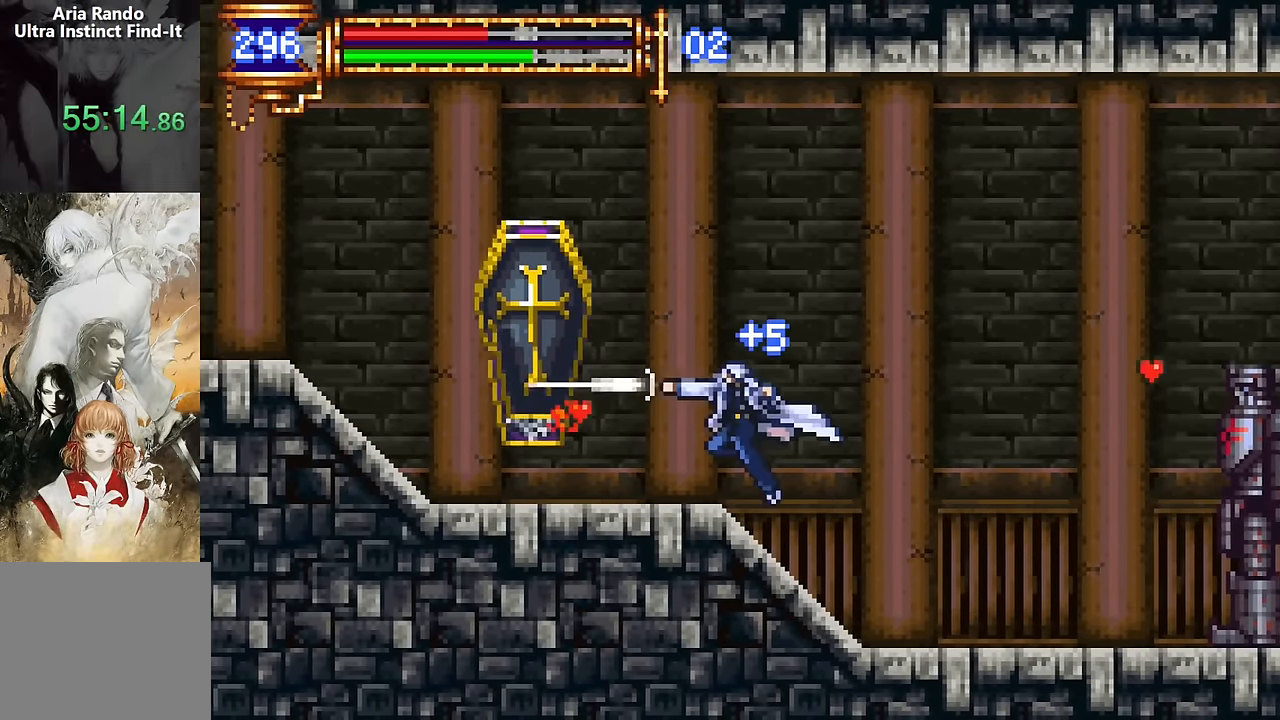
{"buttons": ["DPAD_RIGHT"], "events": [[150, "DPAD_LEFT", "up"], [316, "CROSS", "down"], [350, "CROSS", "up"], [350, "DPAD_RIGHT", "down"]]}
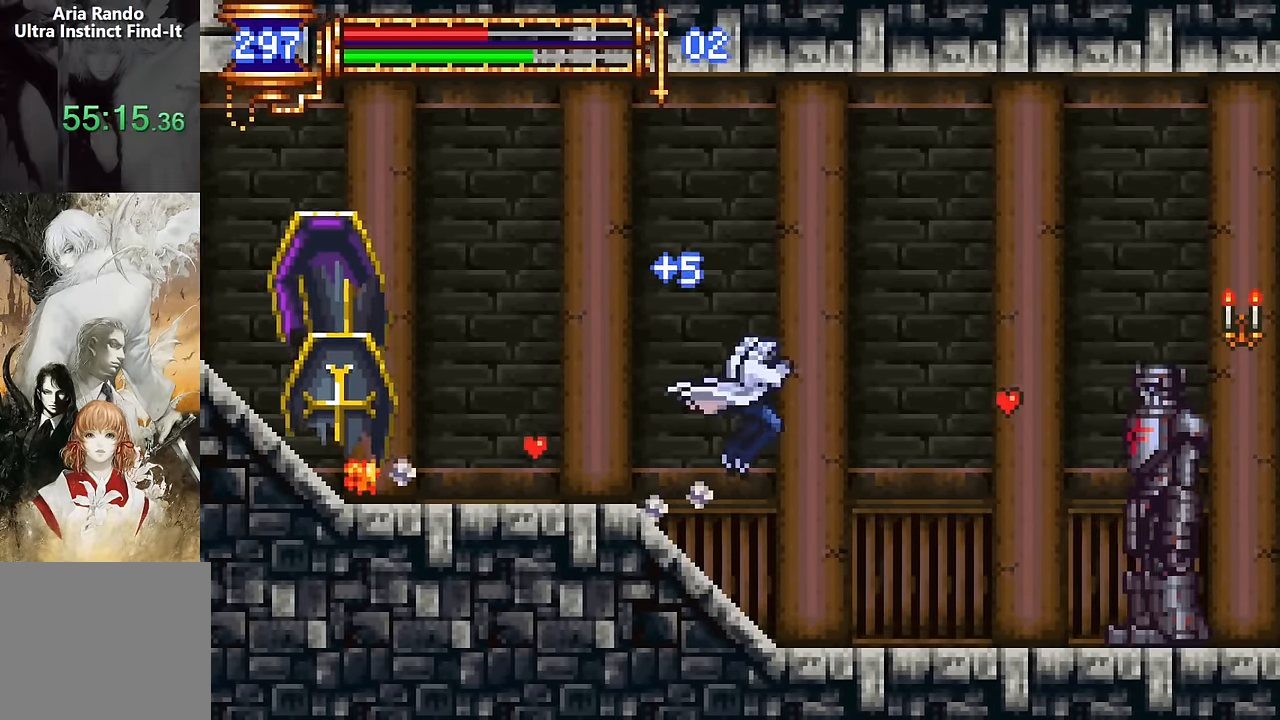
{"buttons": [], "events": [[166, "SQUARE", "down"], [233, "SQUARE", "up"], [333, "DPAD_RIGHT", "up"], [416, "SQUARE", "down"], [466, "SQUARE", "up"]]}